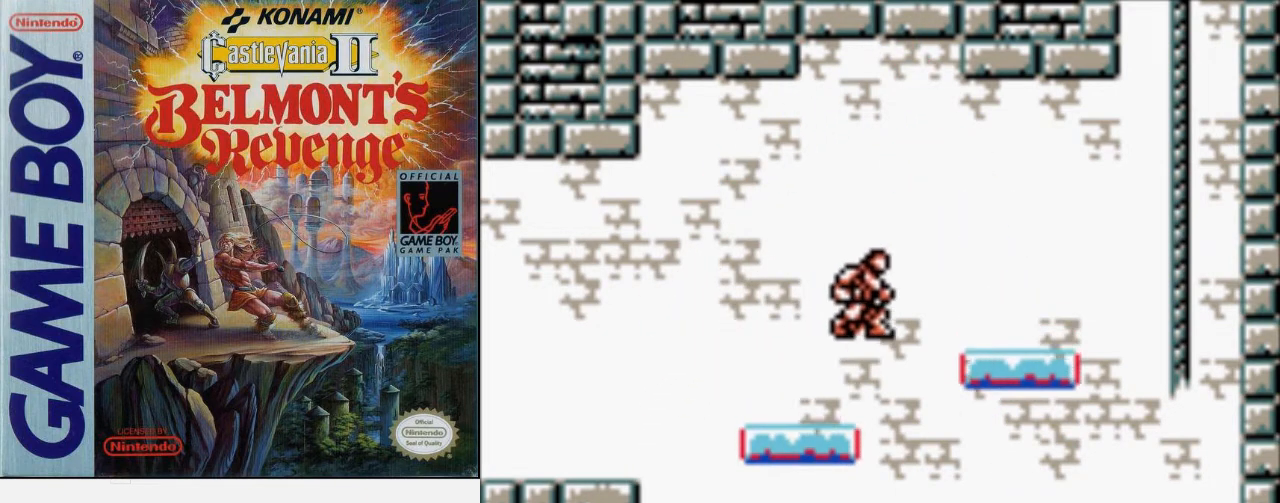
Gameplay with a controller (Nintendo layout); each line is a JSON object with the inputs held at the frame after it. "events" lists button and stick changes between this image and that frame as [ms after this image, input, new state], when the widget could be followed in between. Not read: L3 R3.
{"buttons": ["DPAD_RIGHT"], "events": [[167, "A", "up"]]}
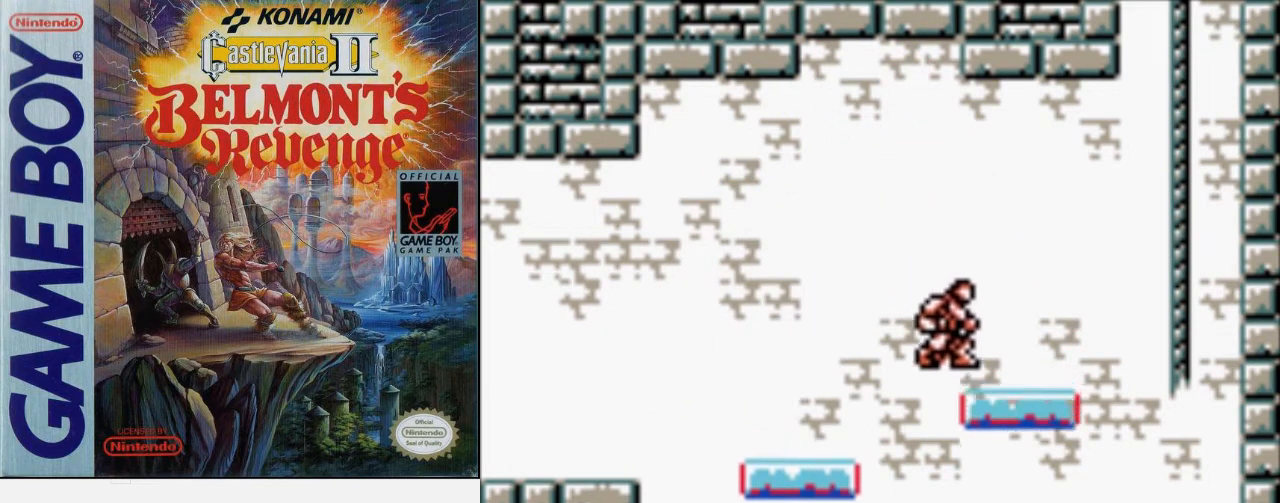
{"buttons": ["DPAD_RIGHT"], "events": []}
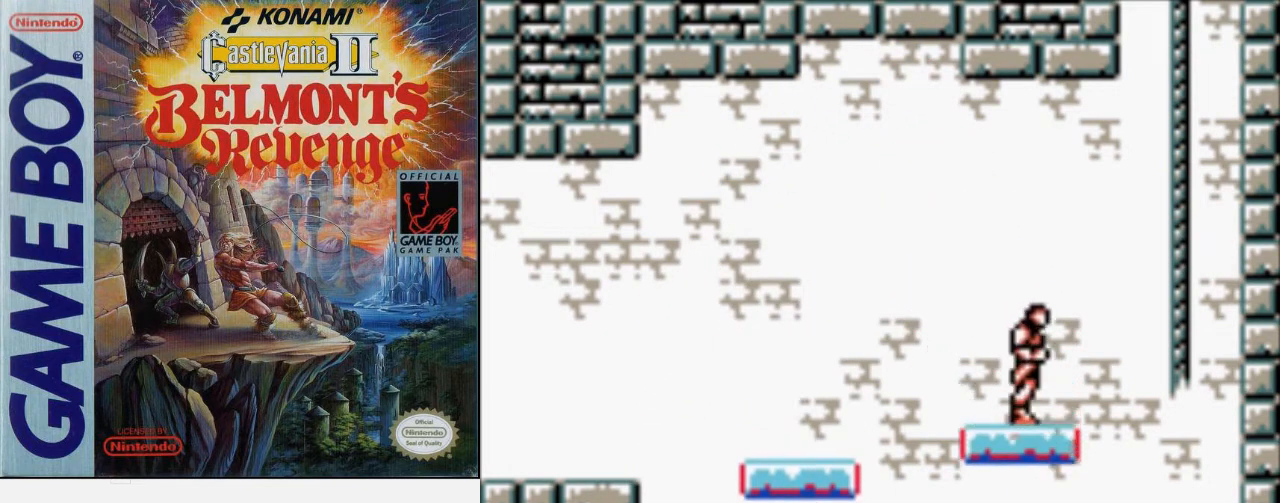
{"buttons": ["A", "DPAD_UP", "DPAD_RIGHT"], "events": [[267, "DPAD_UP", "down"], [300, "A", "down"]]}
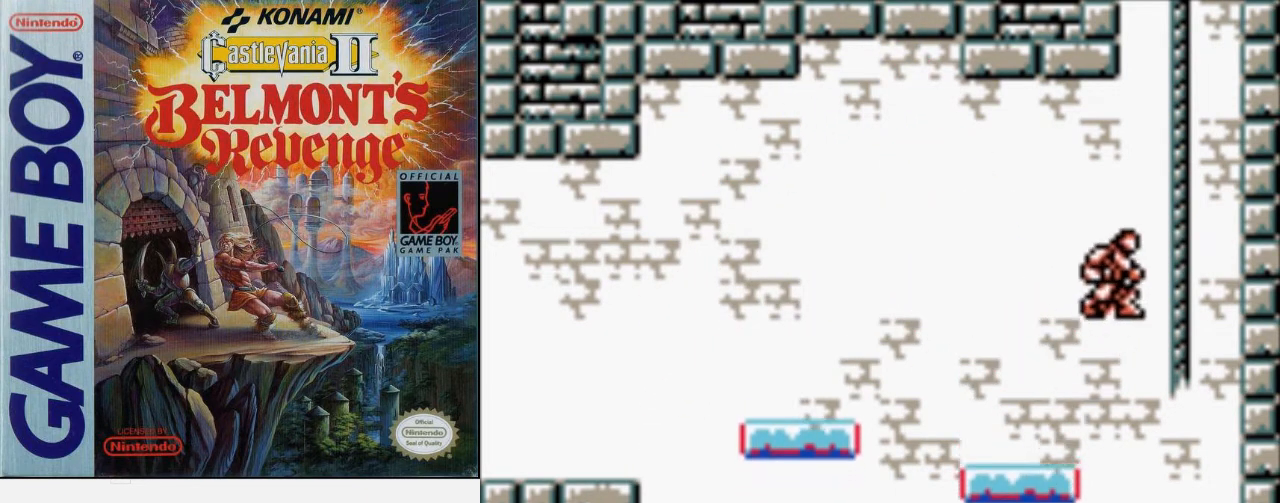
{"buttons": ["DPAD_UP"], "events": [[167, "A", "up"], [167, "DPAD_RIGHT", "up"]]}
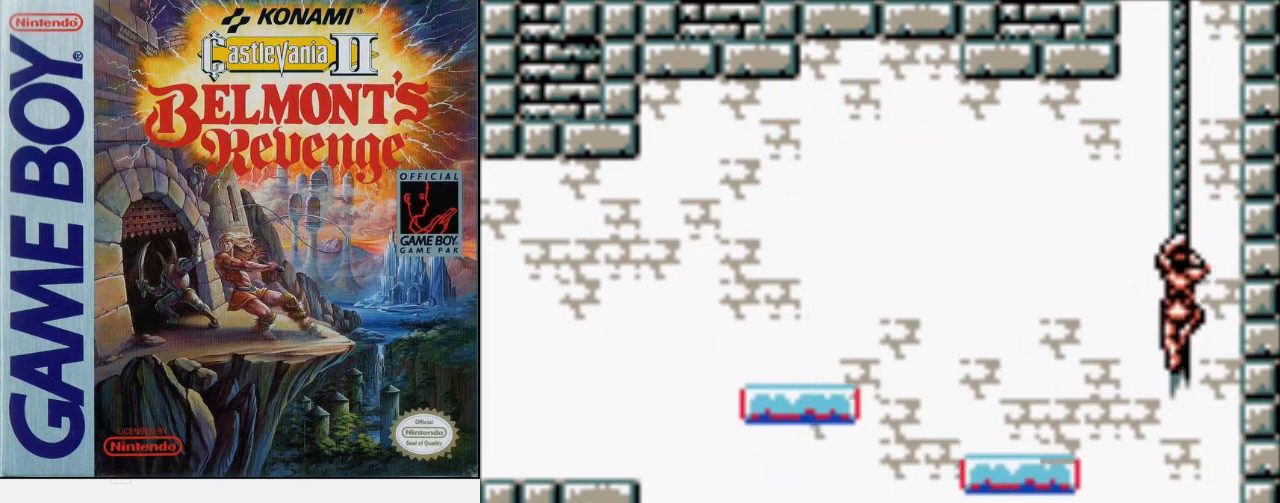
{"buttons": ["DPAD_UP"], "events": []}
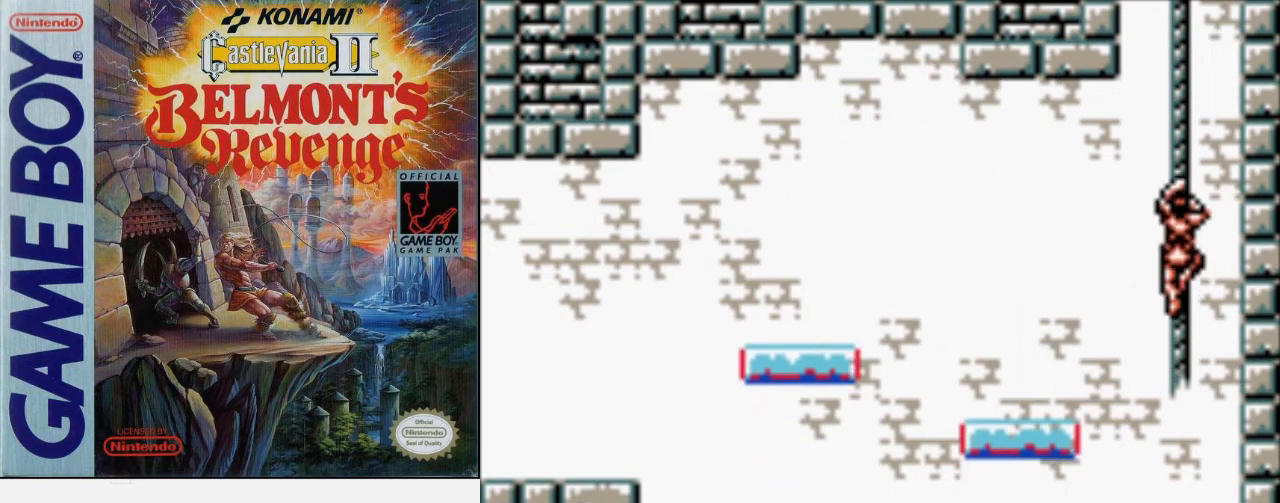
{"buttons": ["DPAD_UP"], "events": []}
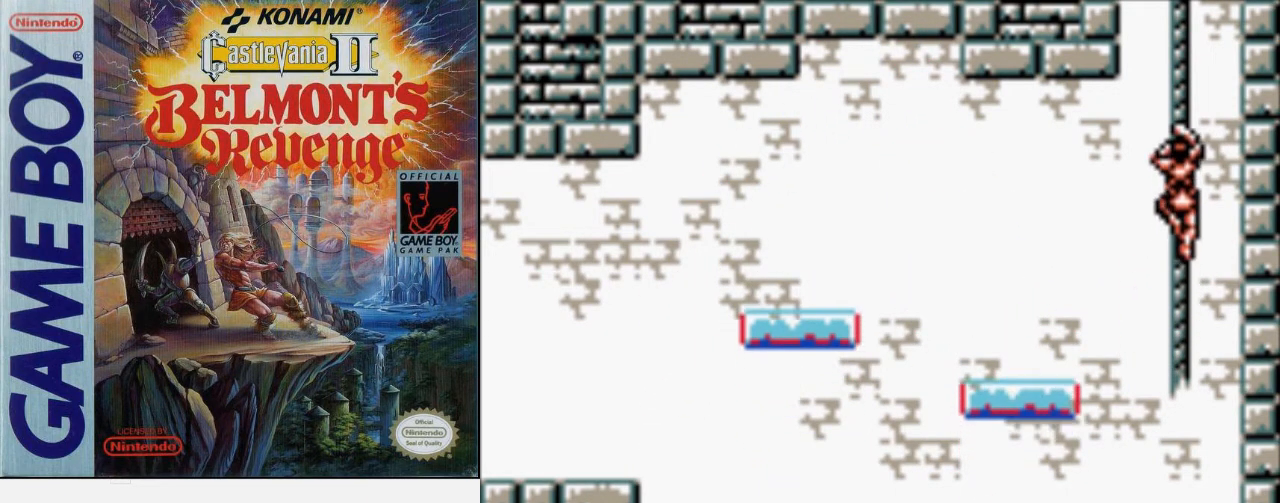
{"buttons": ["DPAD_UP"], "events": []}
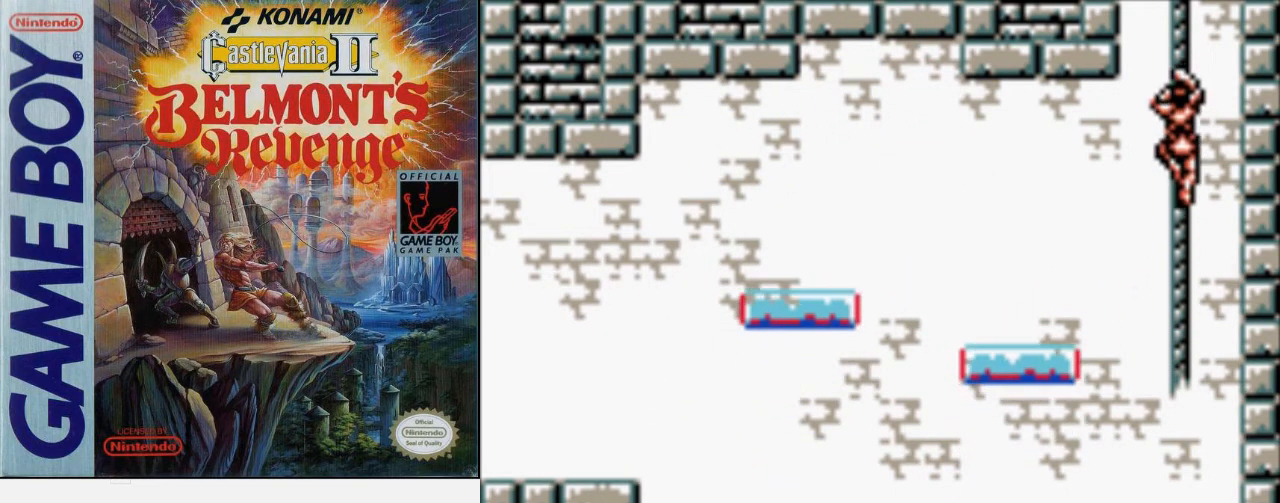
{"buttons": [], "events": [[333, "DPAD_UP", "up"]]}
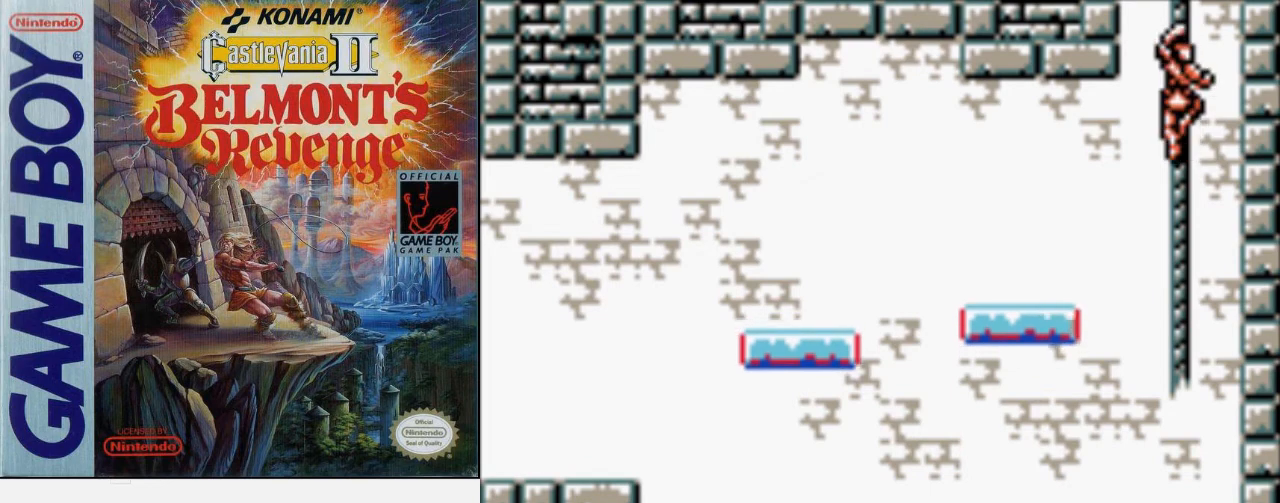
{"buttons": [], "events": []}
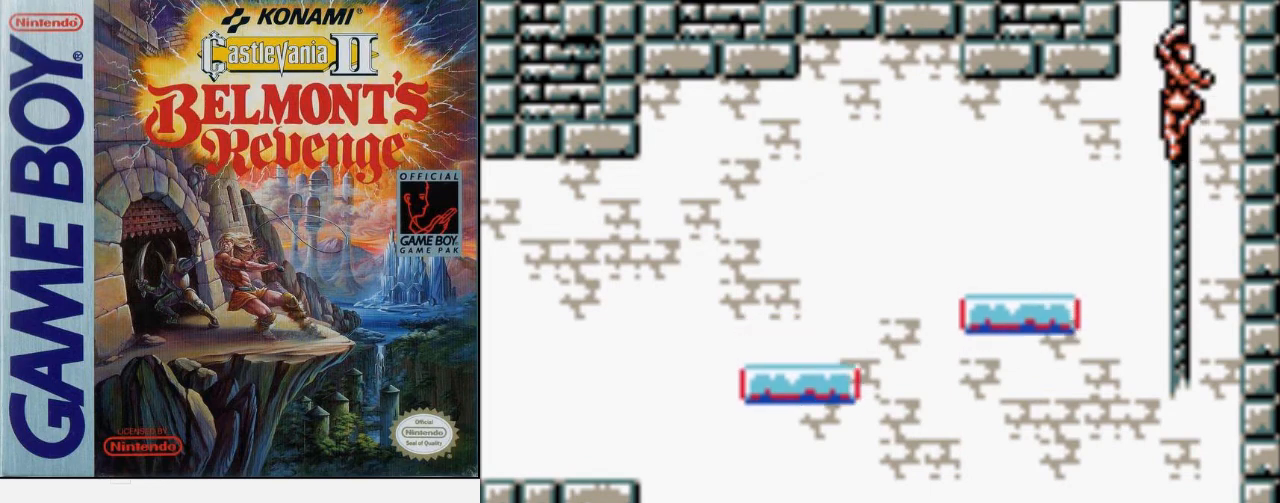
{"buttons": [], "events": []}
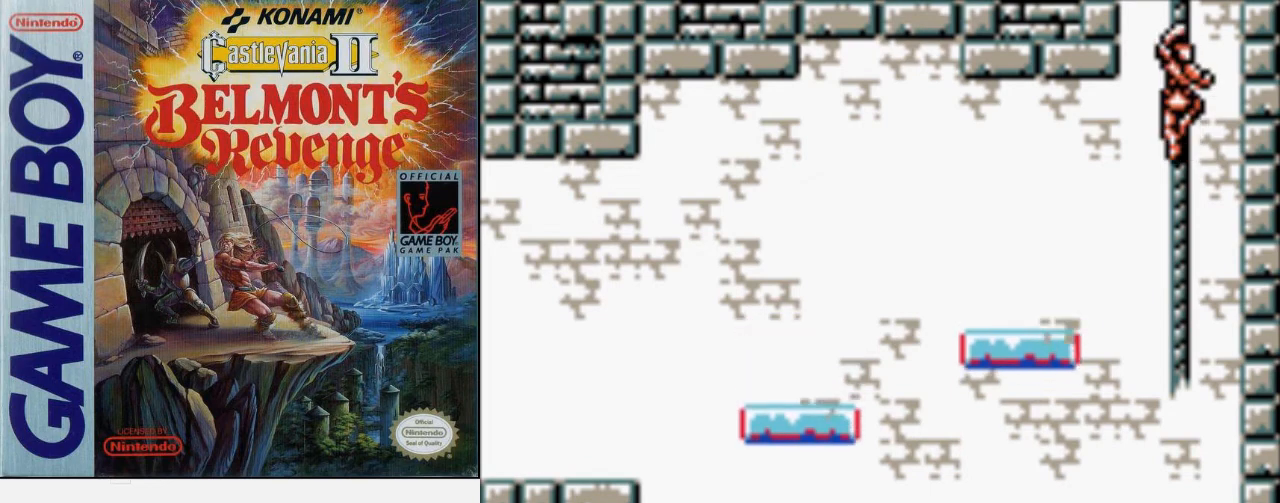
{"buttons": [], "events": []}
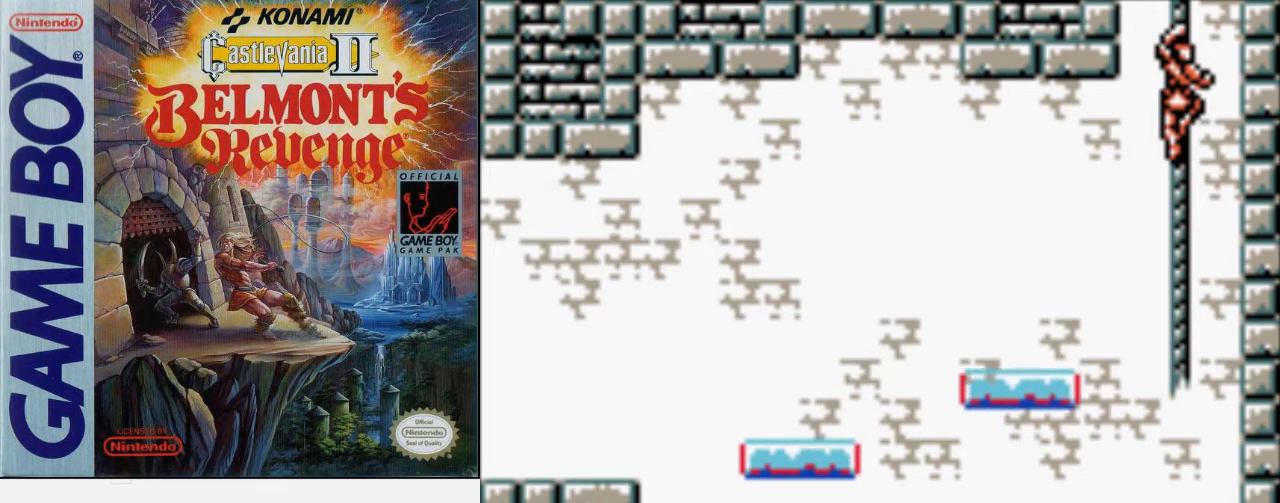
{"buttons": ["DPAD_UP"], "events": [[400, "DPAD_UP", "down"]]}
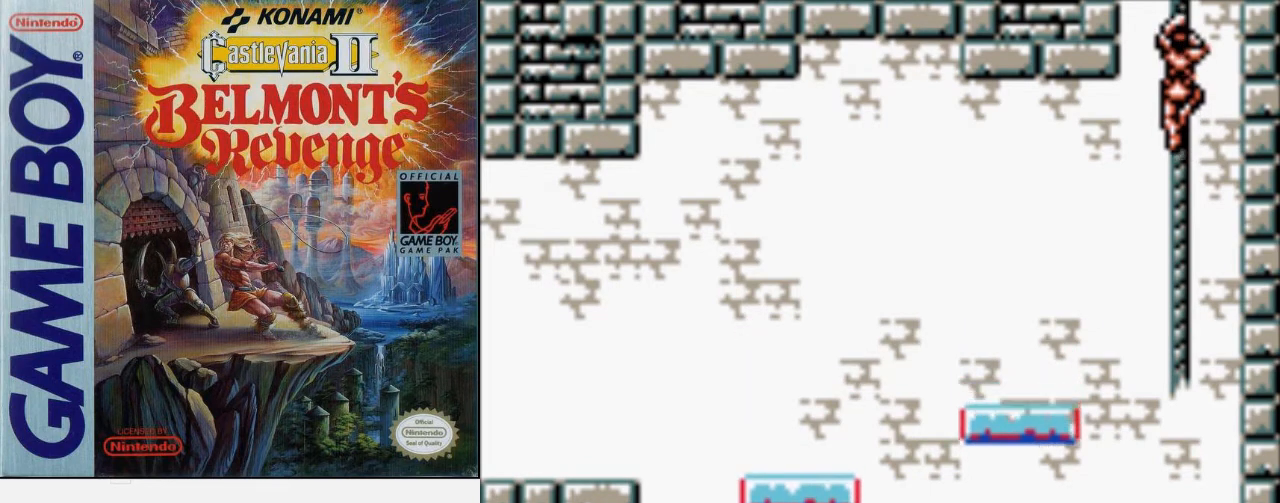
{"buttons": ["DPAD_UP"], "events": []}
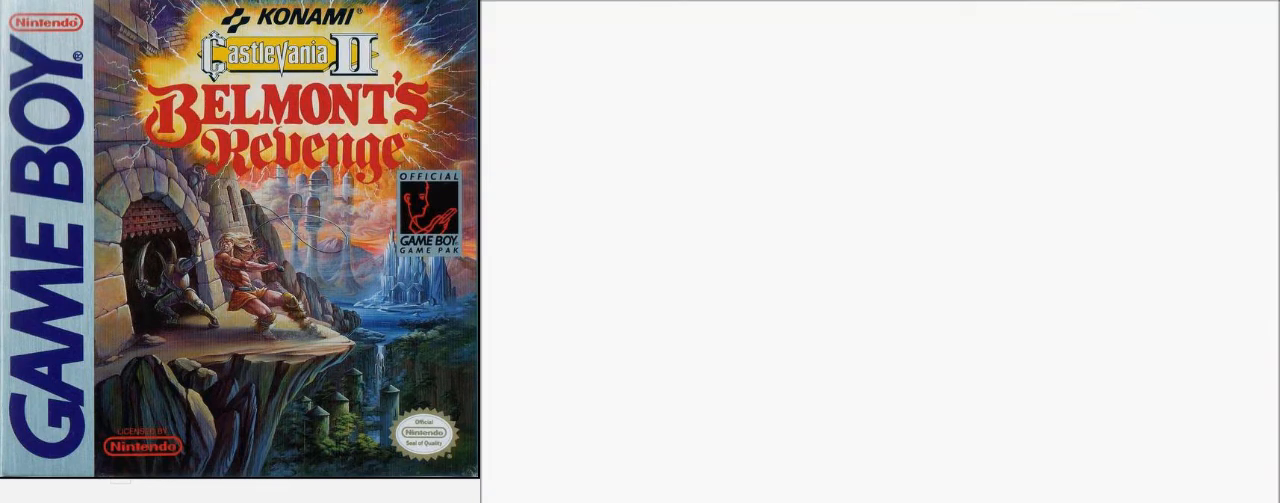
{"buttons": ["DPAD_UP"], "events": []}
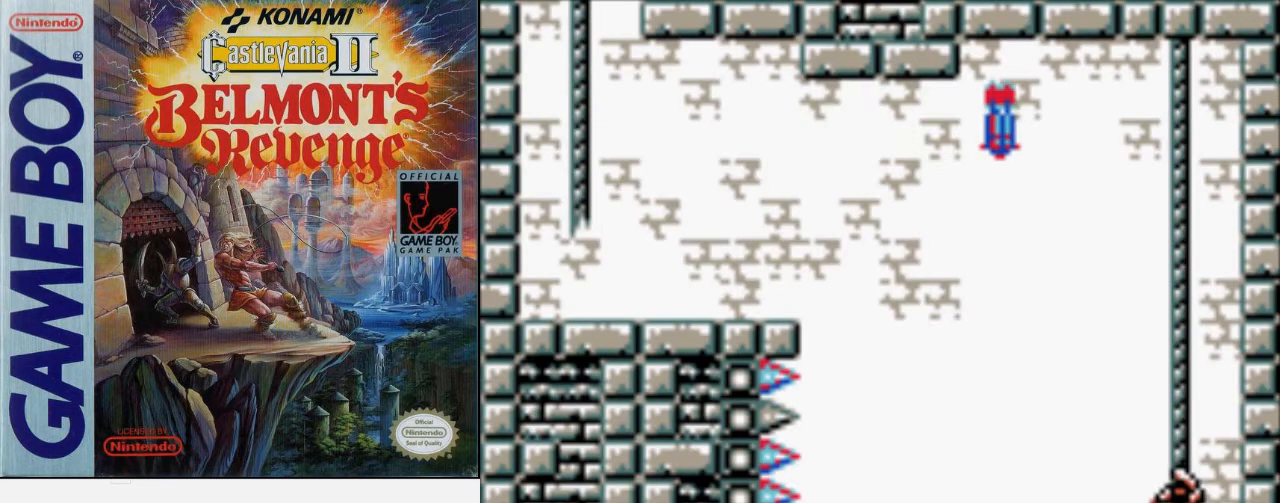
{"buttons": ["DPAD_UP"], "events": []}
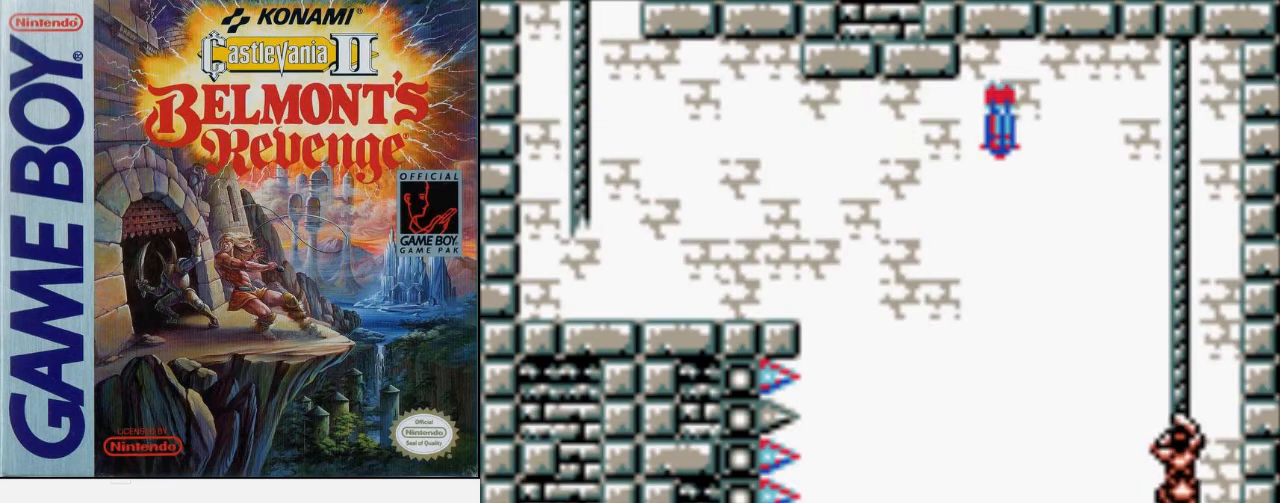
{"buttons": ["DPAD_UP"], "events": []}
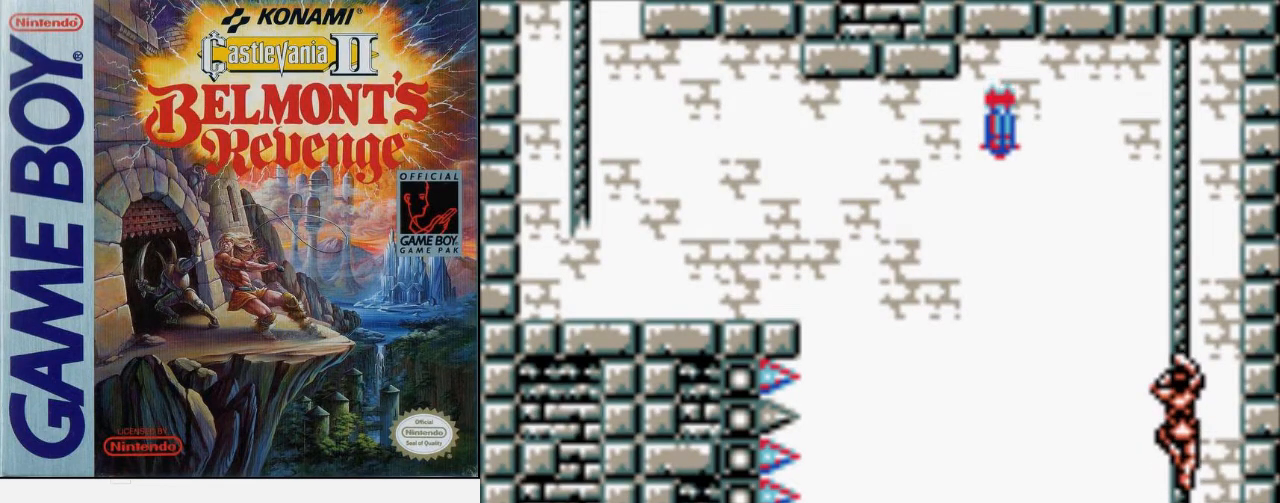
{"buttons": [], "events": [[233, "DPAD_UP", "up"]]}